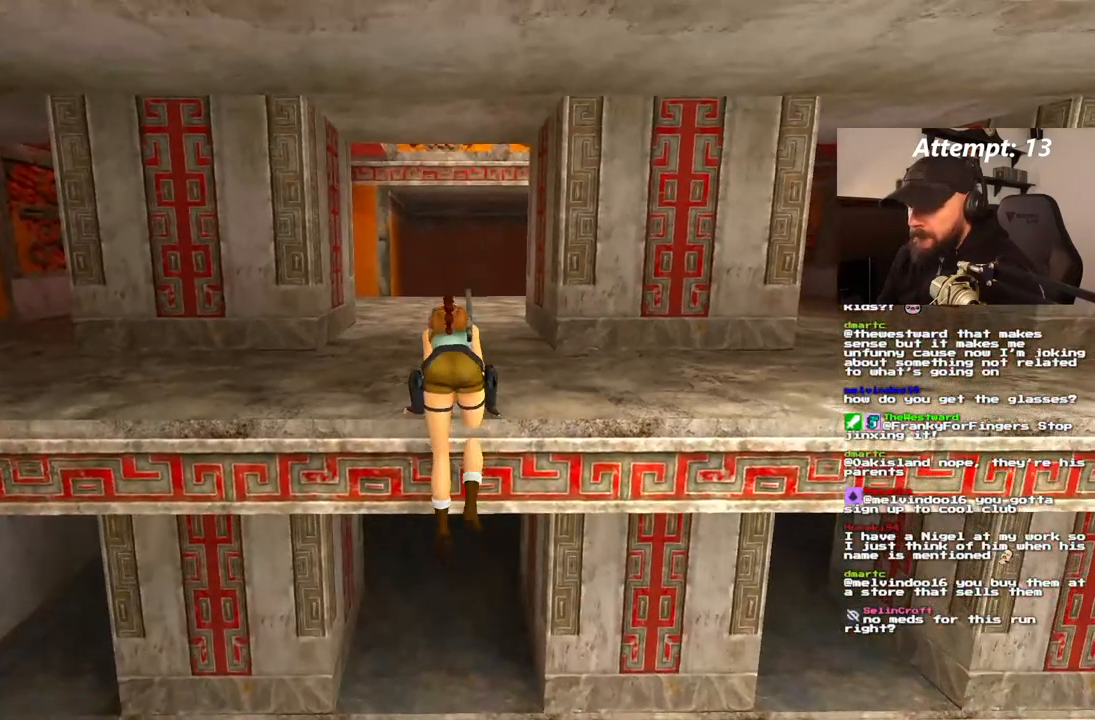
Gameplay with a controller (PlayStation layout); each line is a JSON object with the inputs held at the frame after it (dt_ms = milliseconds from this image to that frame). "events" lists button and stick changes between this image and that frame as [ms after this image, input, new state], when the widget could be followed in between. Not read: HOME L3 R3 START.
{"dt_ms": 500, "buttons": [], "left_stick": "center", "right_stick": "center", "events": []}
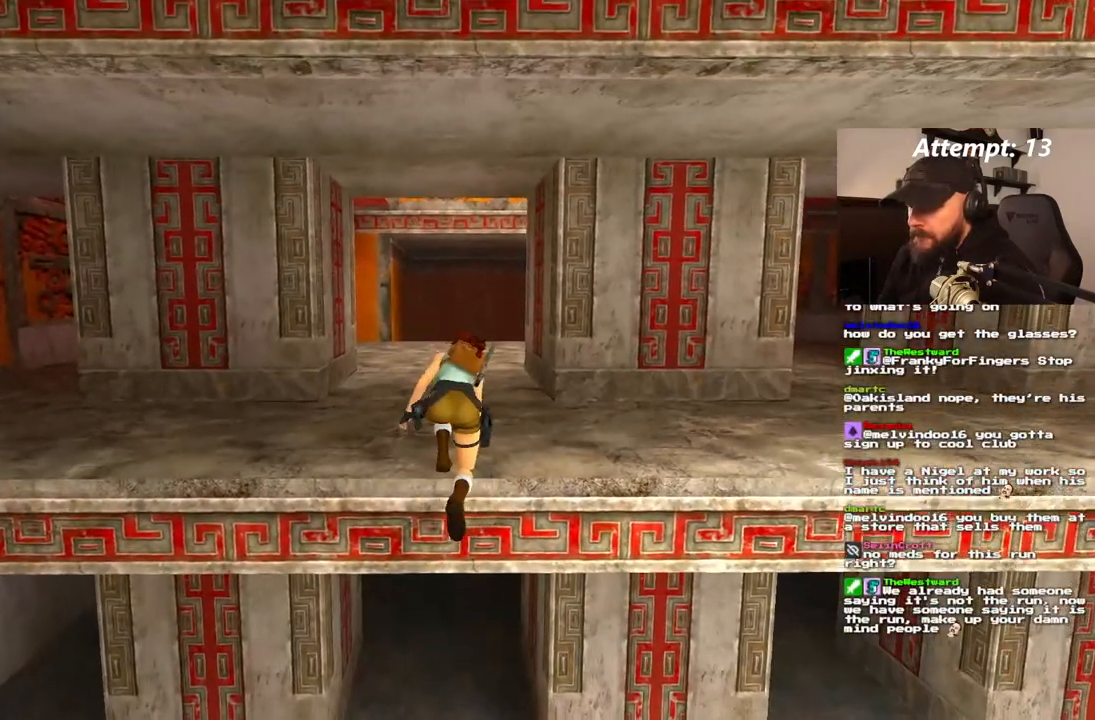
{"dt_ms": 1000, "buttons": ["DPAD_RIGHT"], "left_stick": "center", "right_stick": "center"}
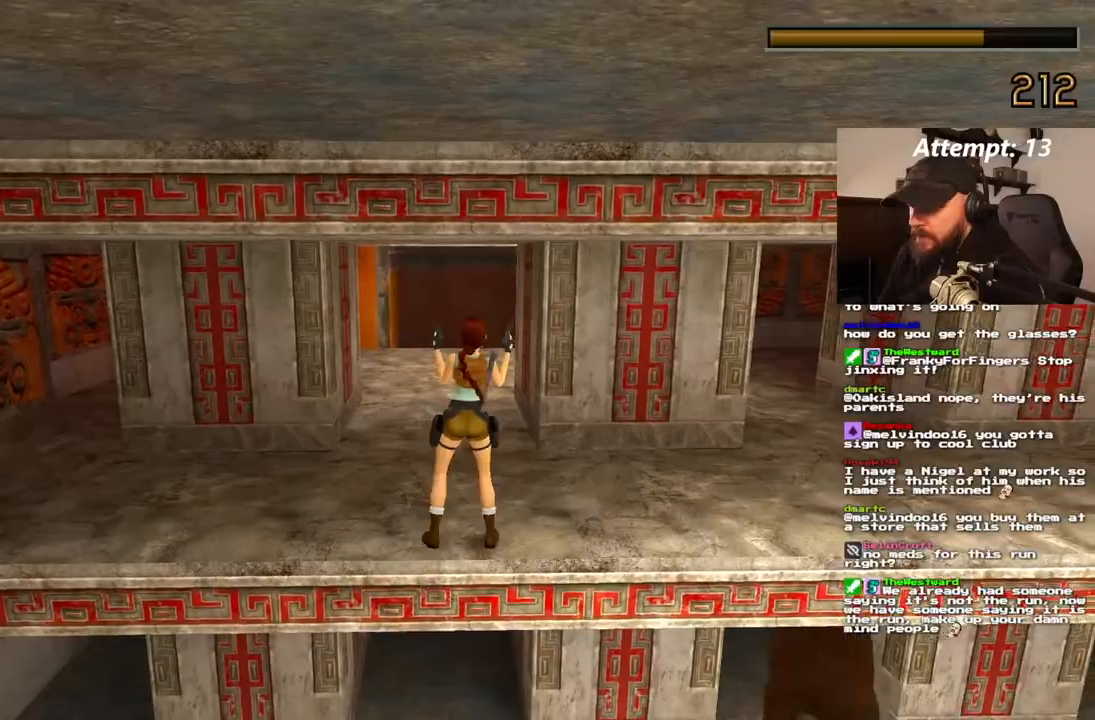
{"dt_ms": 500, "buttons": ["DPAD_RIGHT"], "left_stick": "center", "right_stick": "center"}
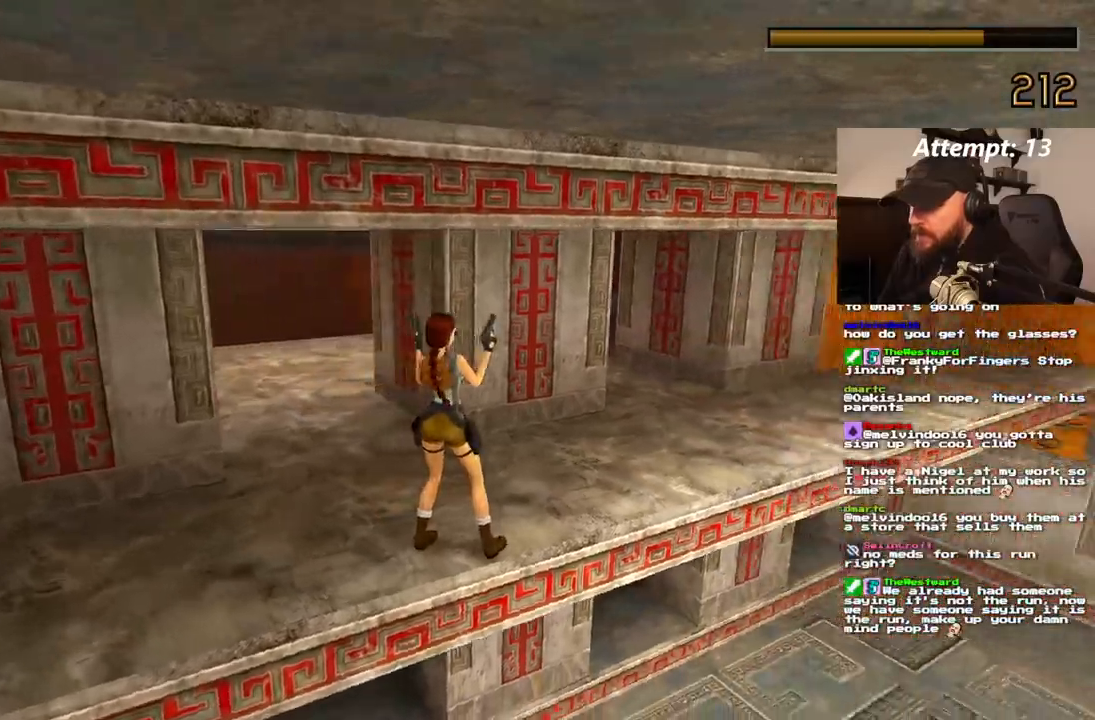
{"dt_ms": 500, "buttons": ["DPAD_RIGHT"], "left_stick": "center", "right_stick": "center", "events": []}
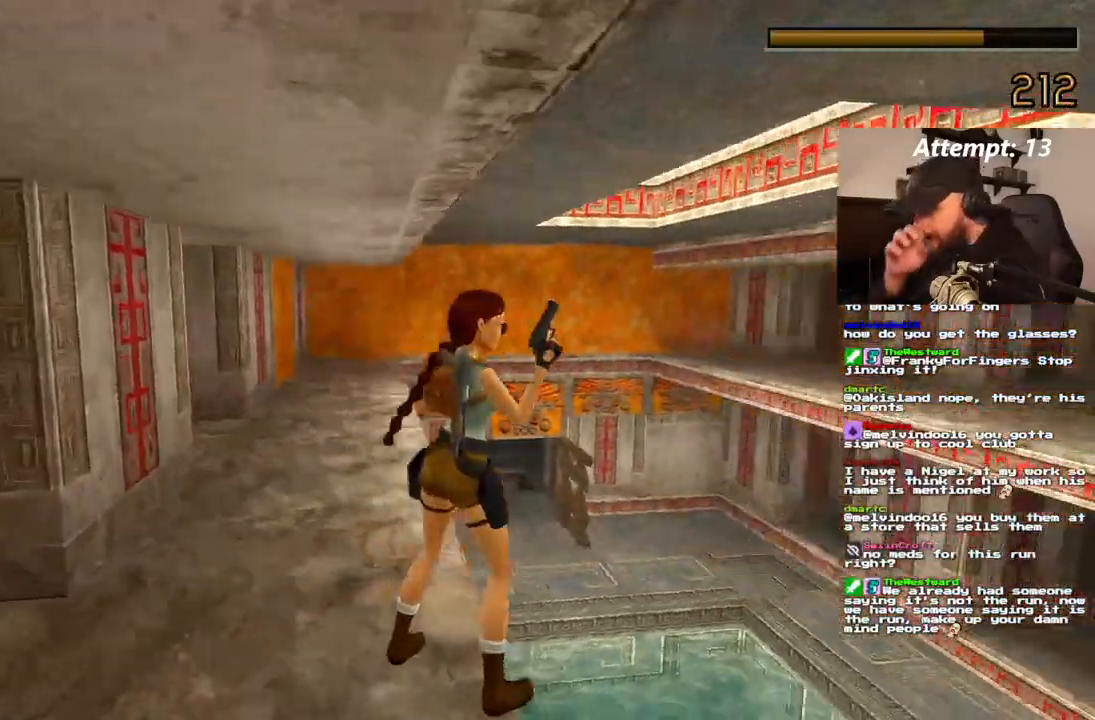
{"dt_ms": 500, "buttons": [], "left_stick": "center", "right_stick": "center", "events": [[150, "DPAD_RIGHT", "up"]]}
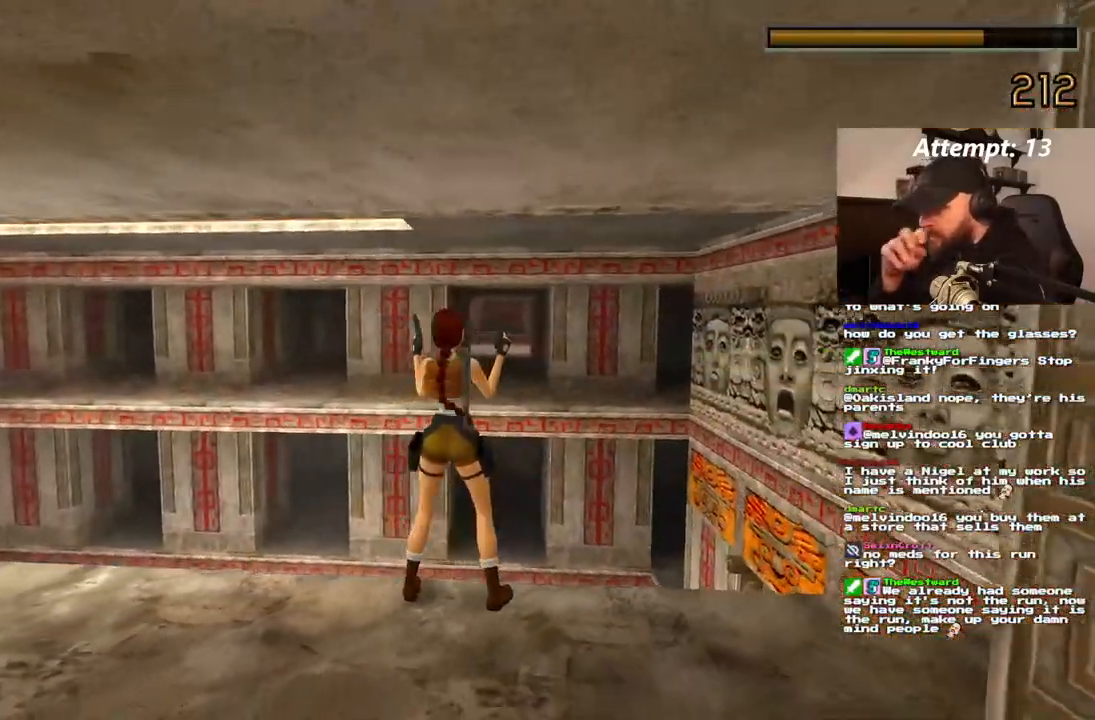
{"dt_ms": 500, "buttons": ["DPAD_LEFT"], "left_stick": "center", "right_stick": "center", "events": [[267, "DPAD_LEFT", "down"]]}
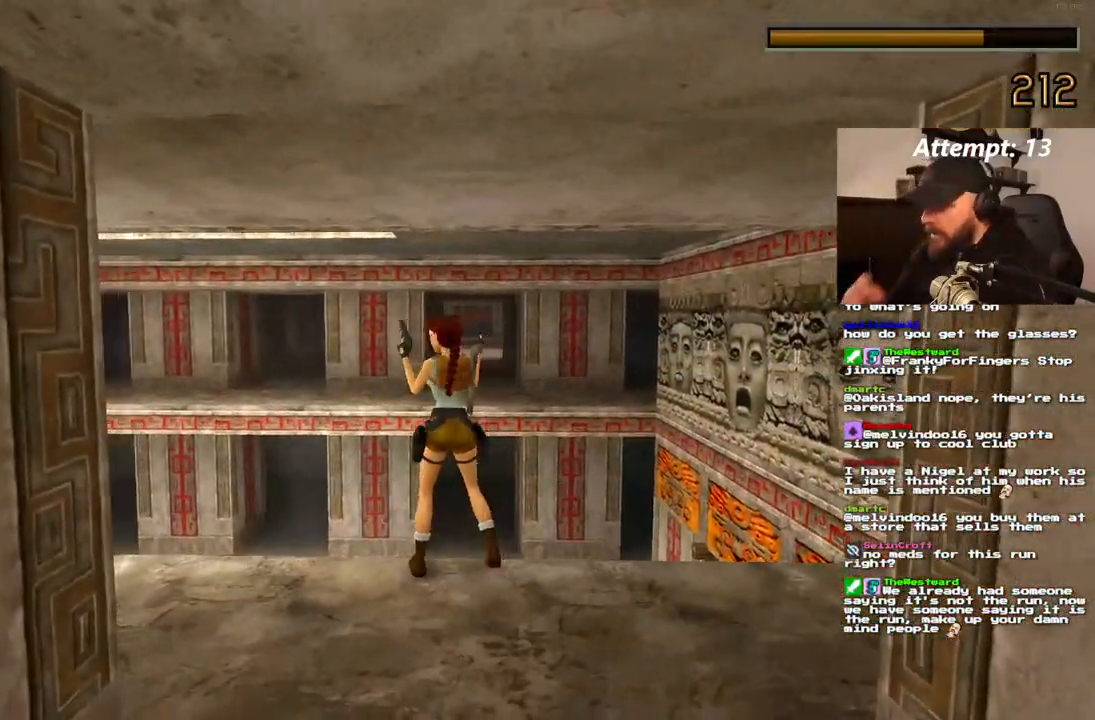
{"dt_ms": 500, "buttons": ["DPAD_LEFT"], "left_stick": "center", "right_stick": "center", "events": [[117, "CIRCLE", "down"], [167, "CIRCLE", "up"]]}
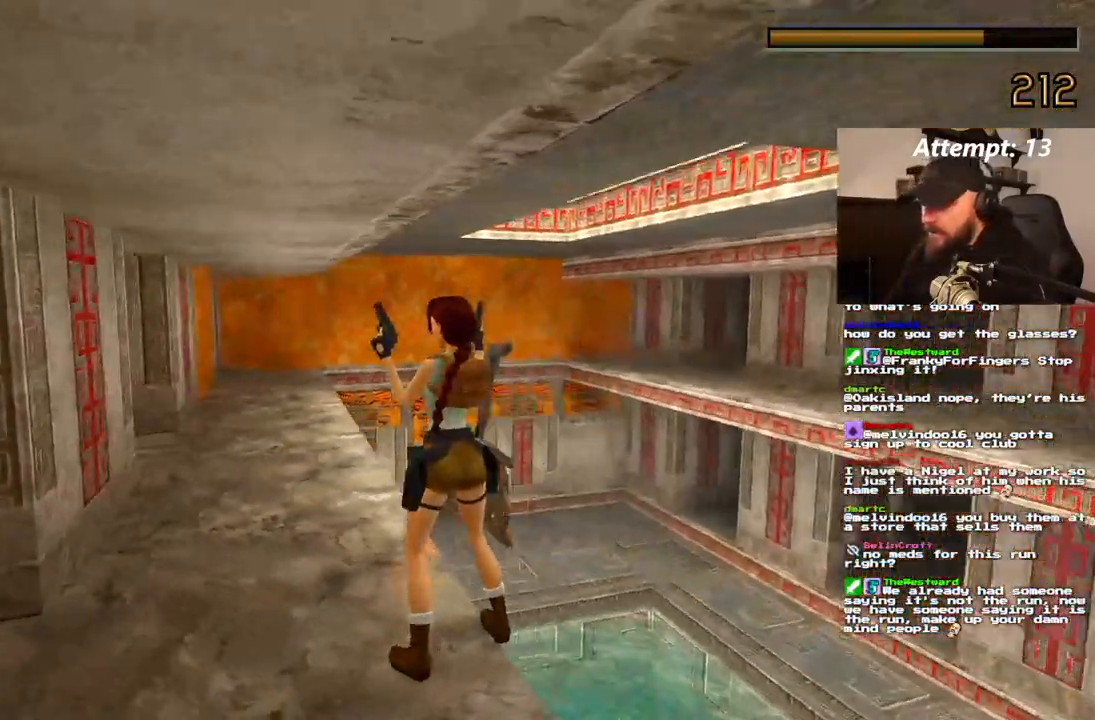
{"dt_ms": 500, "buttons": ["DPAD_RIGHT"], "left_stick": "center", "right_stick": "center", "events": [[17, "DPAD_LEFT", "up"], [267, "DPAD_RIGHT", "down"]]}
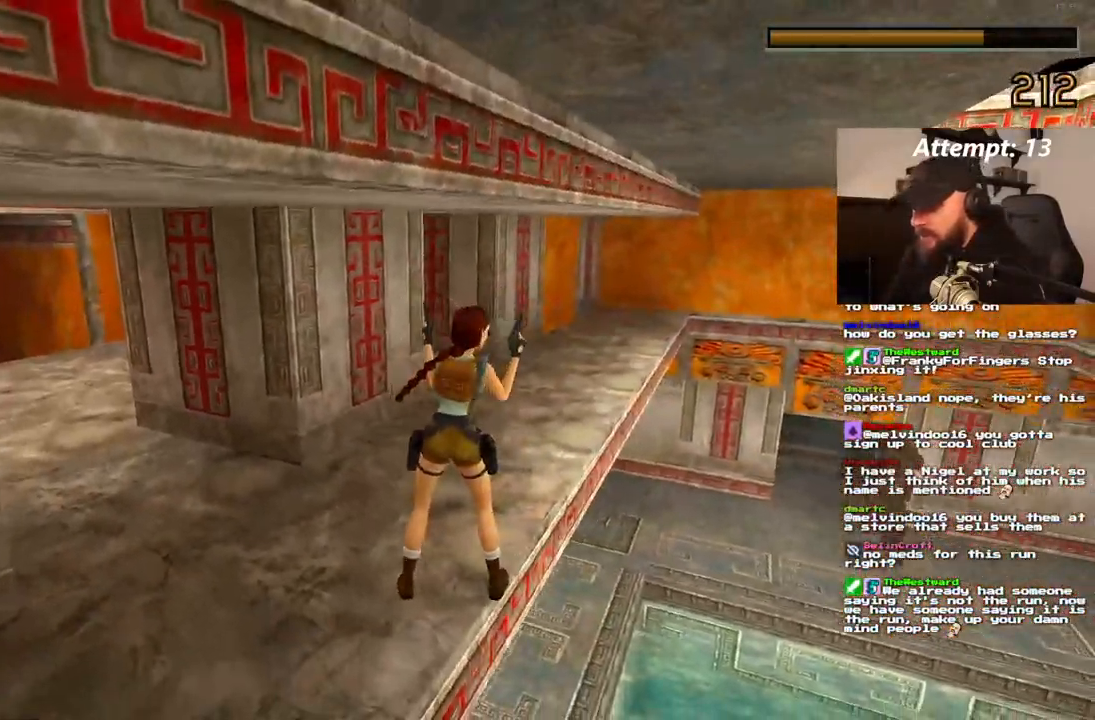
{"dt_ms": 500, "buttons": ["DPAD_RIGHT"], "left_stick": "center", "right_stick": "center", "events": []}